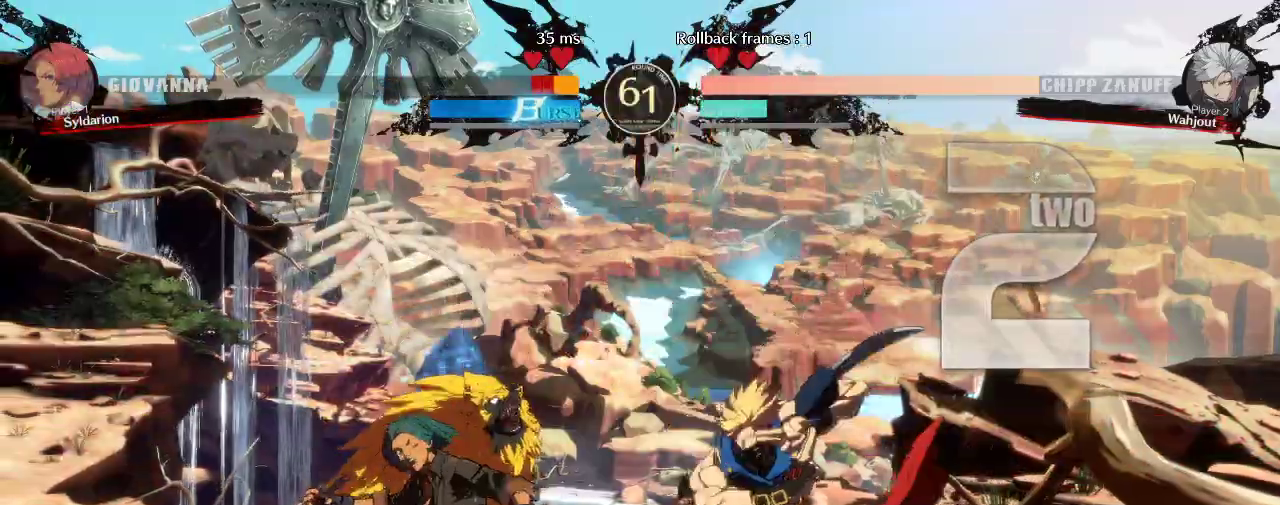
Gameplay with a controller (arcade stick); each line is a JSON object with the inputs held at the frame after it. "events" lists button and stick changes between this image and that frame as [ms after this image, input, new state], when the widget could be followed in between. Not read: L3 R3 other_buttons.
{"buttons": [], "left_stick": "left", "events": [[417, "left_stick", "left"]]}
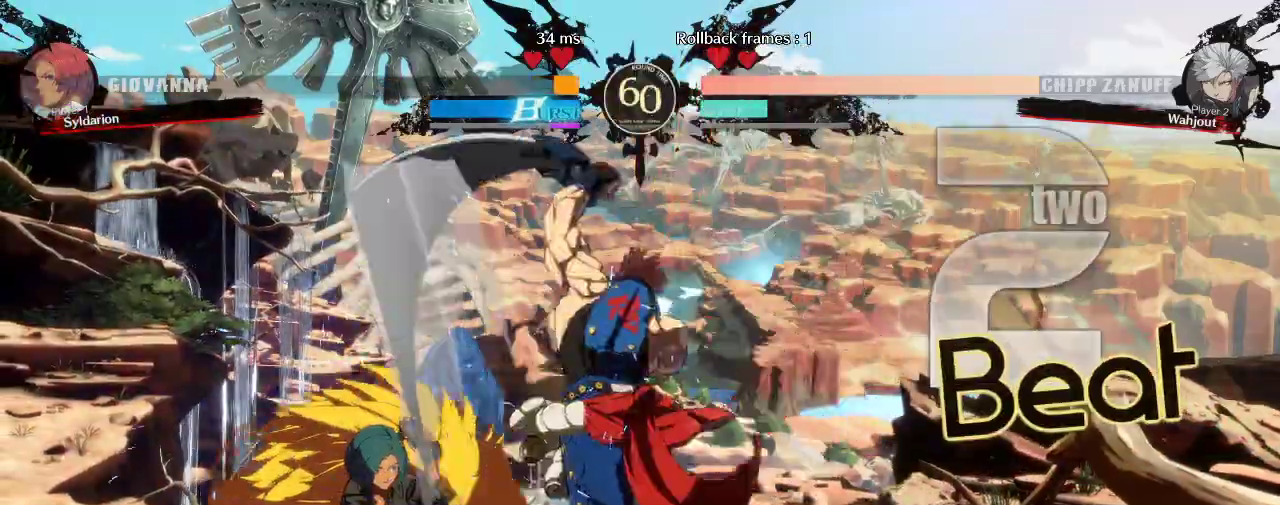
{"buttons": [], "left_stick": "right", "events": [[100, "left_stick", "right"]]}
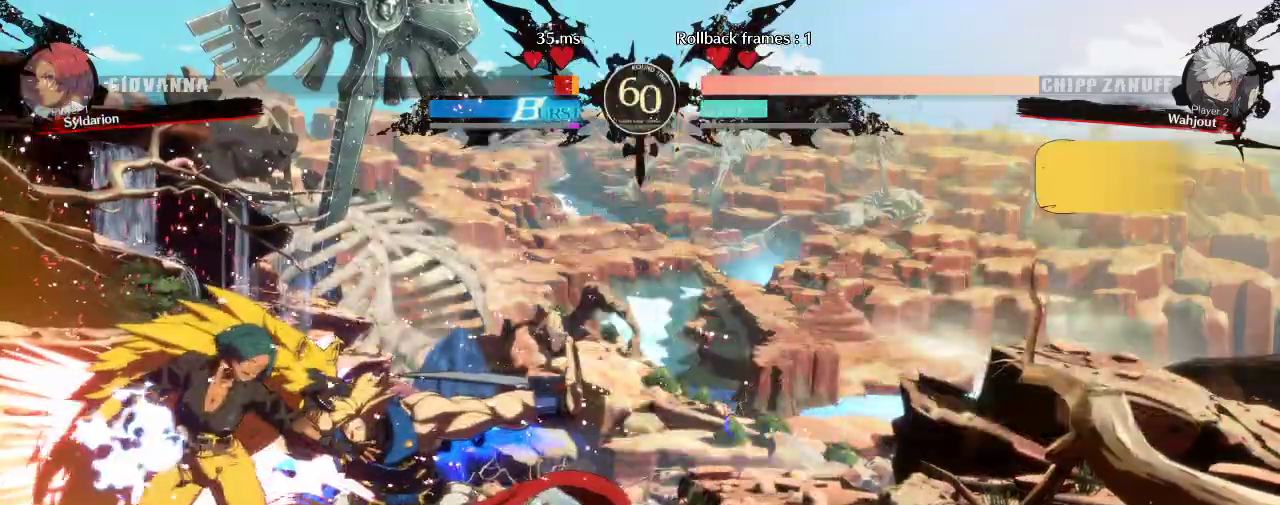
{"buttons": [], "left_stick": "down-left", "events": [[67, "left_stick", "center"], [233, "left_stick", "down"], [317, "left_stick", "down-left"]]}
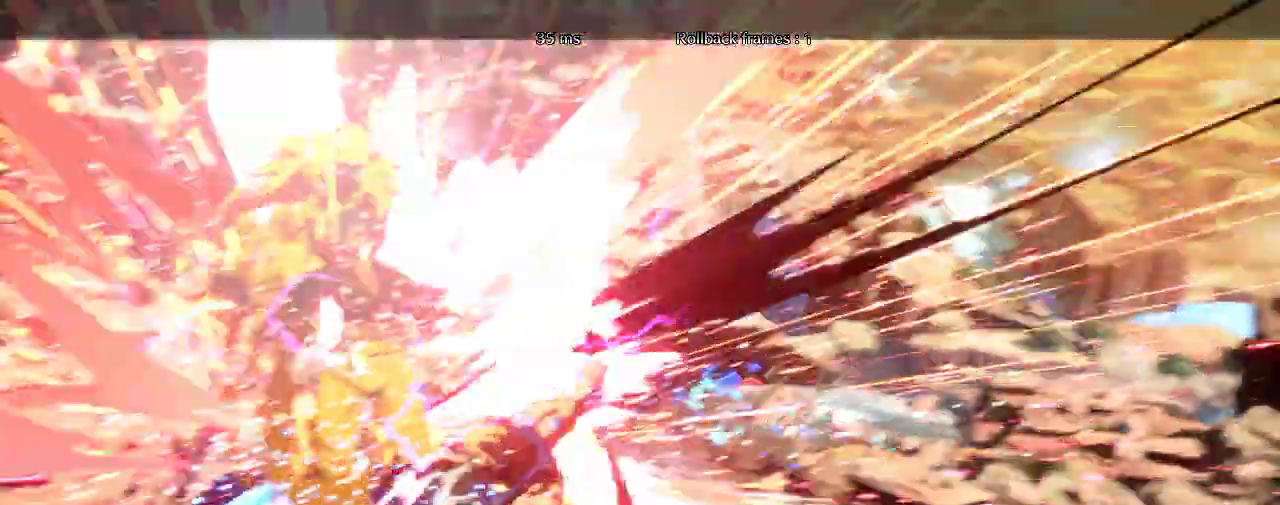
{"buttons": [], "left_stick": "down-left", "events": []}
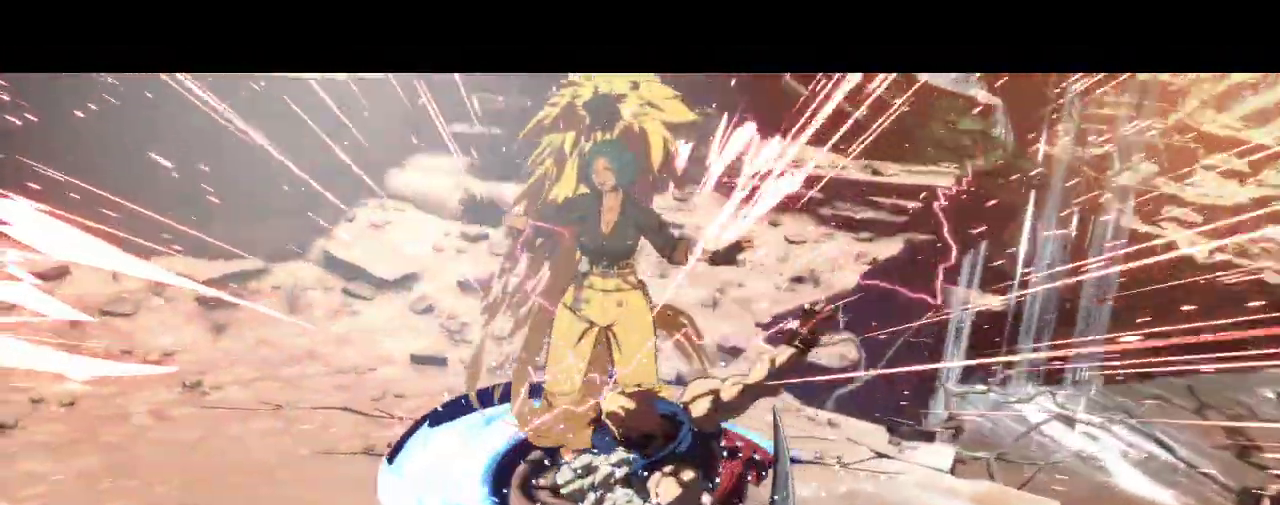
{"buttons": [], "left_stick": "center", "events": [[267, "left_stick", "center"]]}
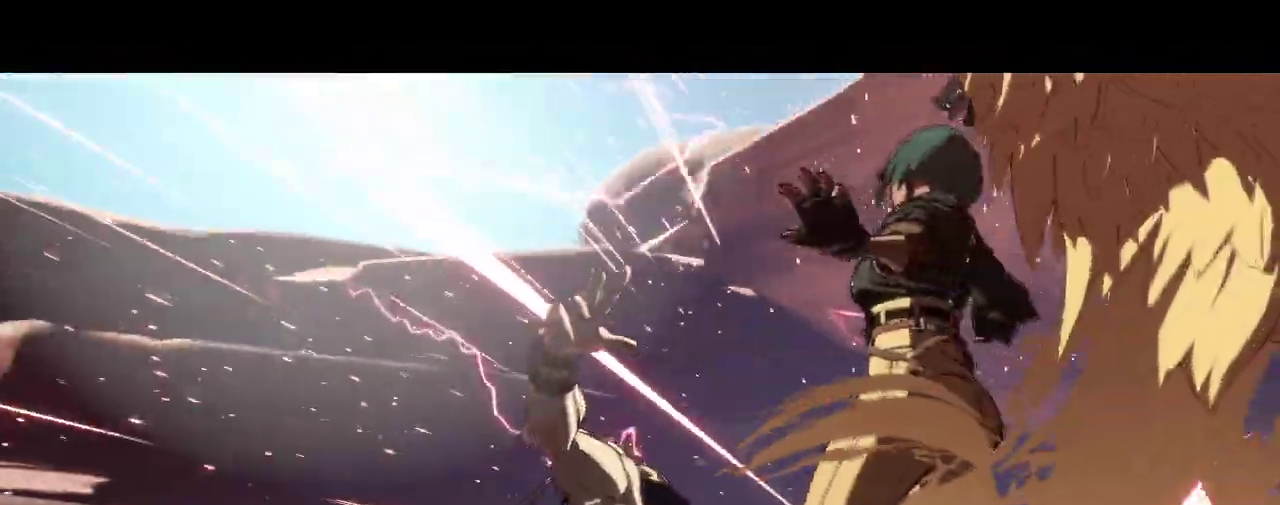
{"buttons": [], "left_stick": "center", "events": []}
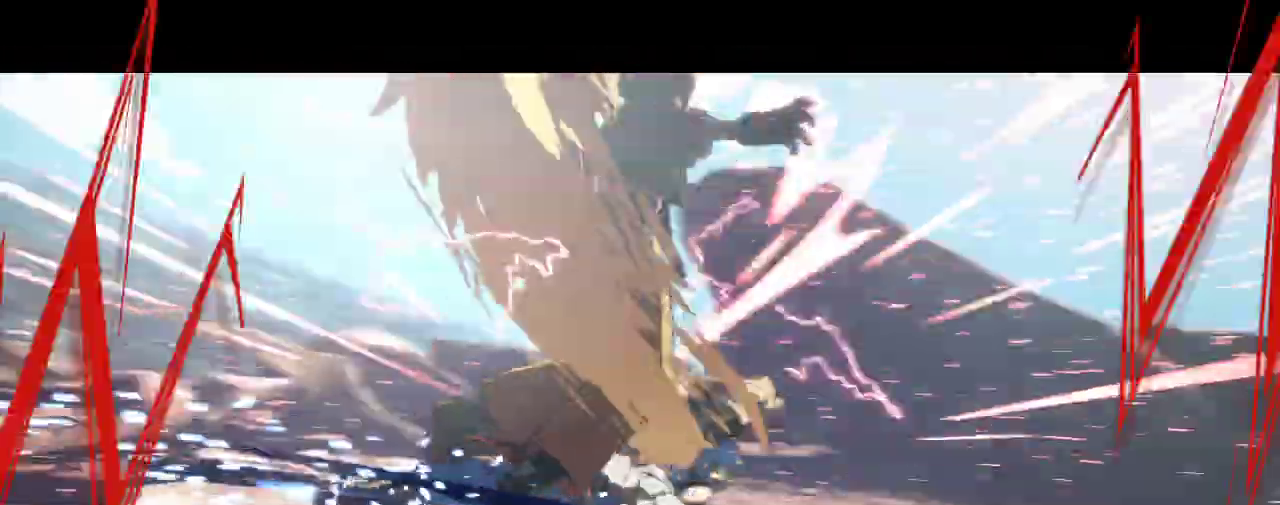
{"buttons": [], "left_stick": "center", "events": []}
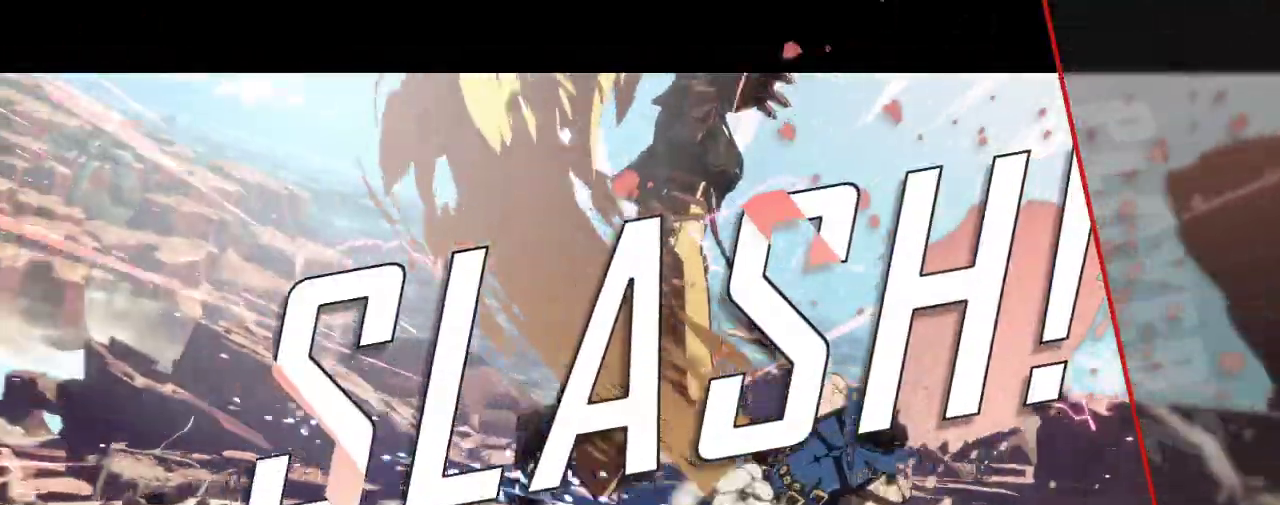
{"buttons": [], "left_stick": "center", "events": []}
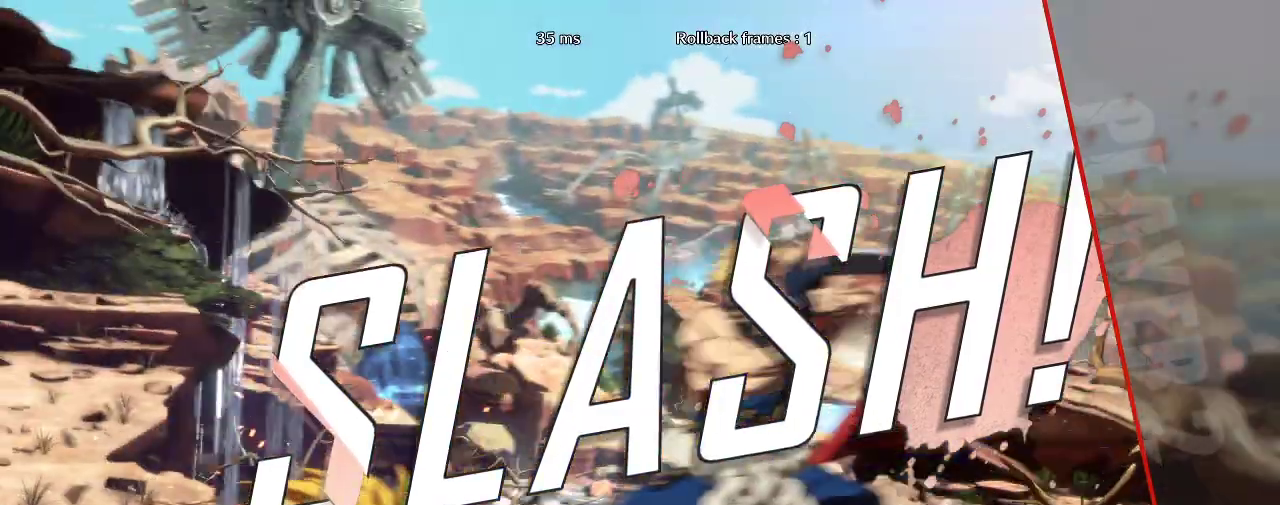
{"buttons": [], "left_stick": "right", "events": [[17, "left_stick", "right"]]}
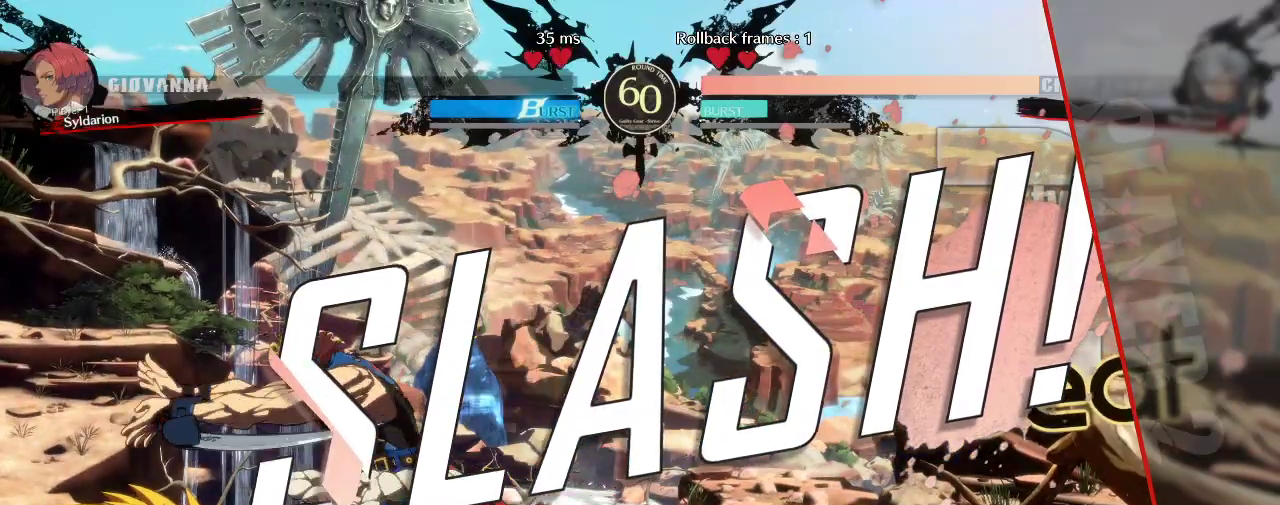
{"buttons": [], "left_stick": "right", "events": []}
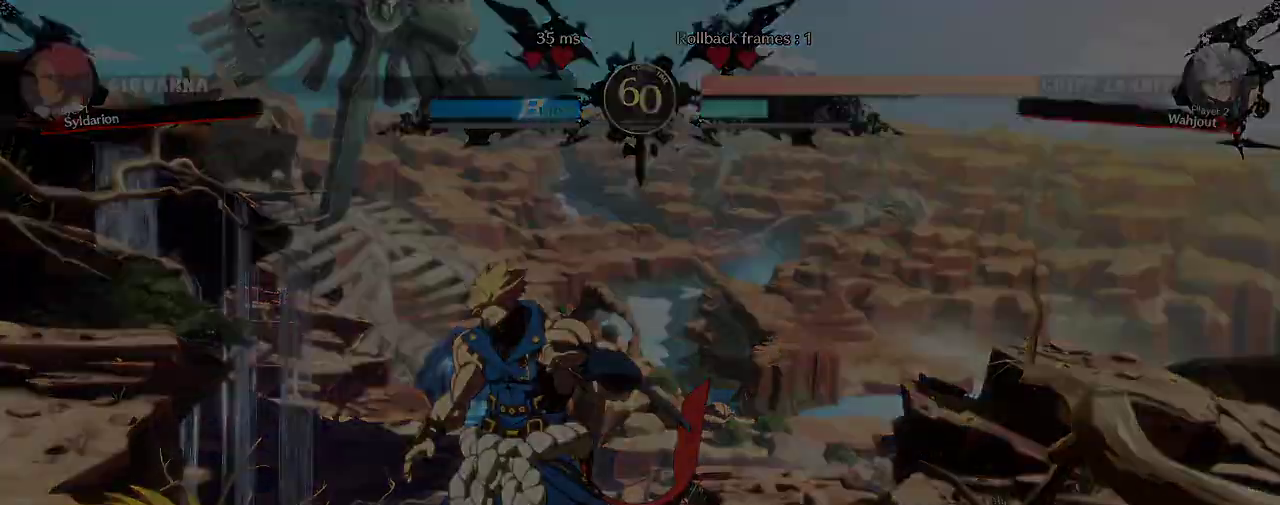
{"buttons": [], "left_stick": "center", "events": [[183, "left_stick", "center"]]}
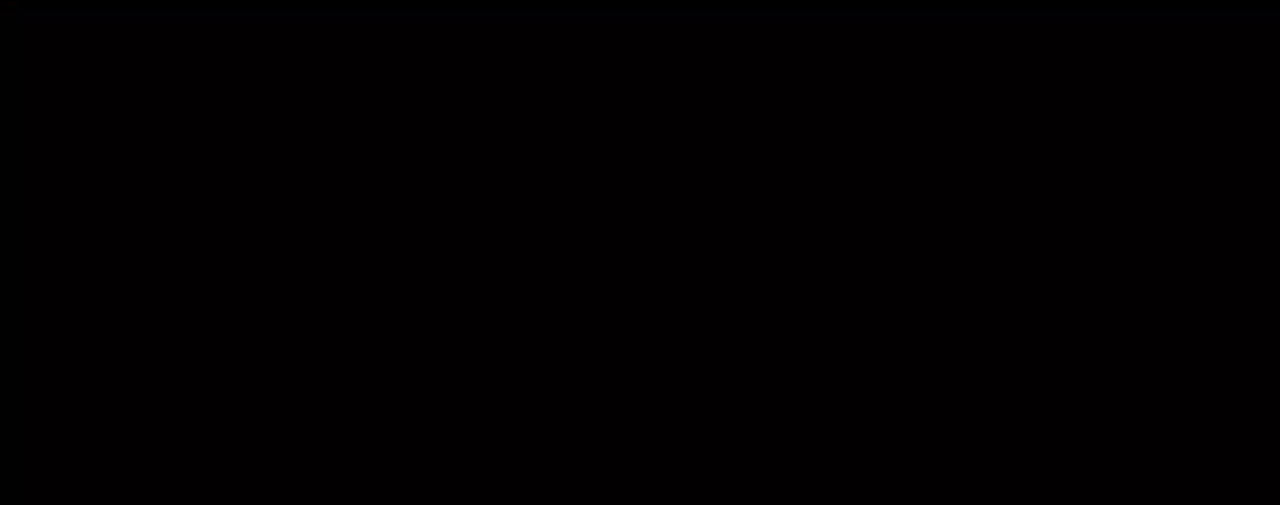
{"buttons": [], "left_stick": "right", "events": [[417, "left_stick", "right"]]}
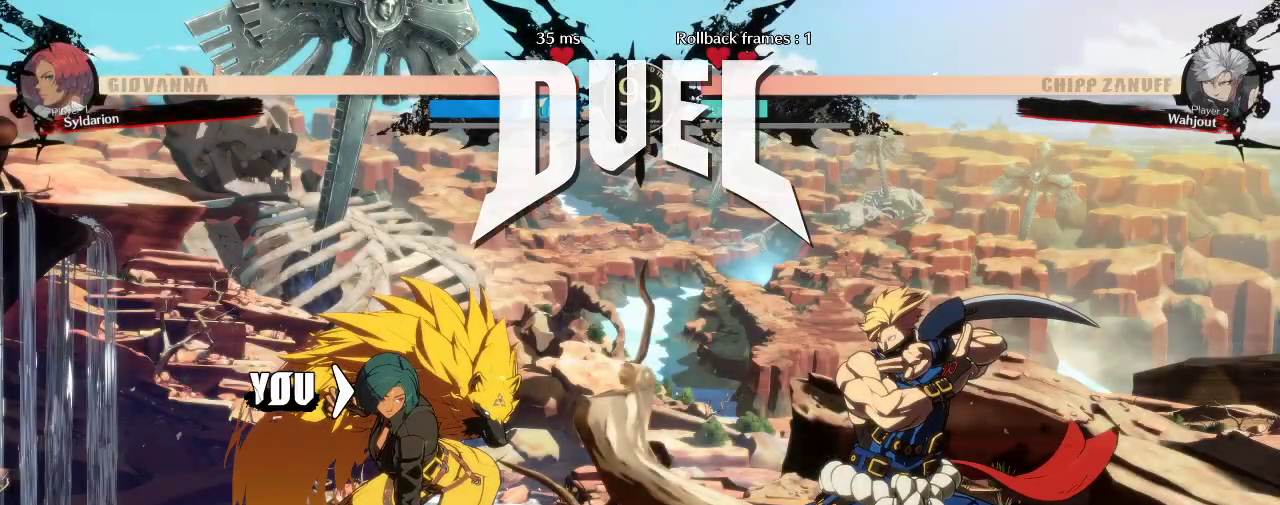
{"buttons": [], "left_stick": "left", "events": [[450, "left_stick", "center"], [500, "left_stick", "left"]]}
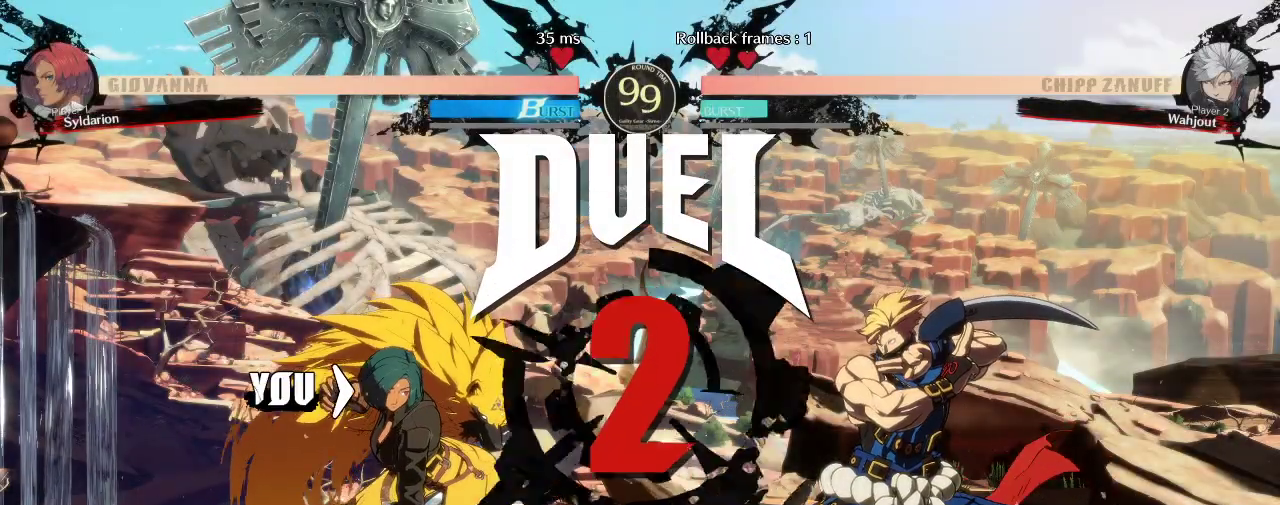
{"buttons": [], "left_stick": "left", "events": []}
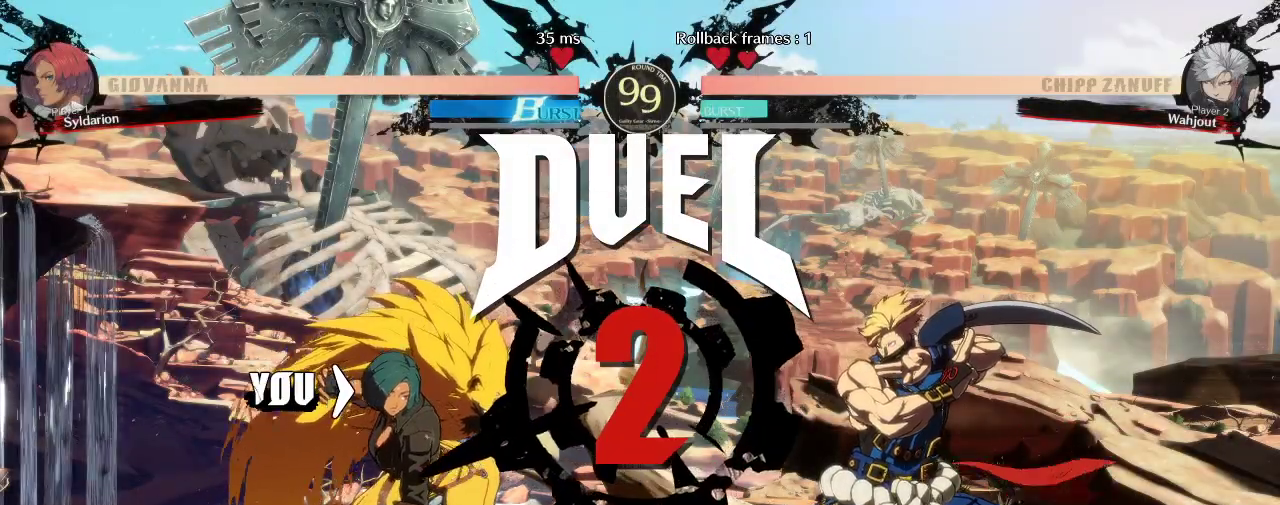
{"buttons": [], "left_stick": "left", "events": []}
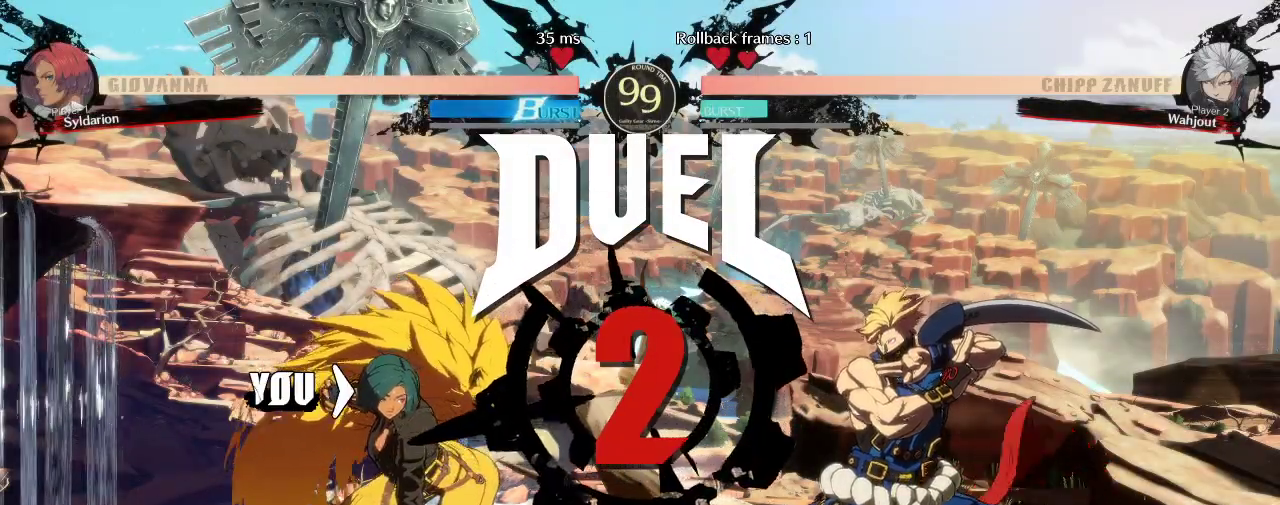
{"buttons": [], "left_stick": "left", "events": []}
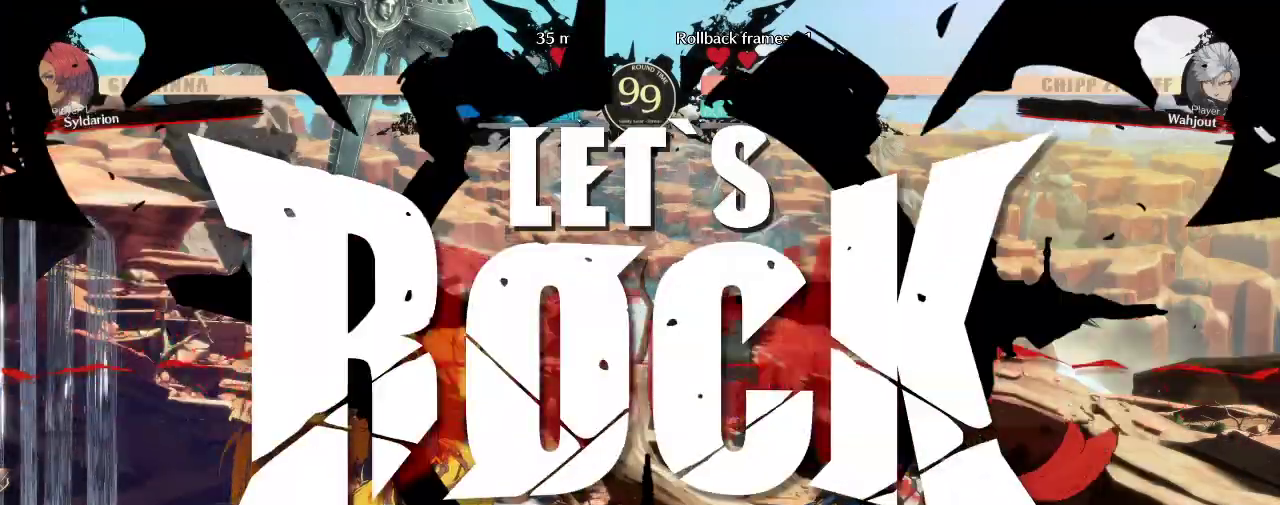
{"buttons": [], "left_stick": "center", "events": [[383, "left_stick", "center"]]}
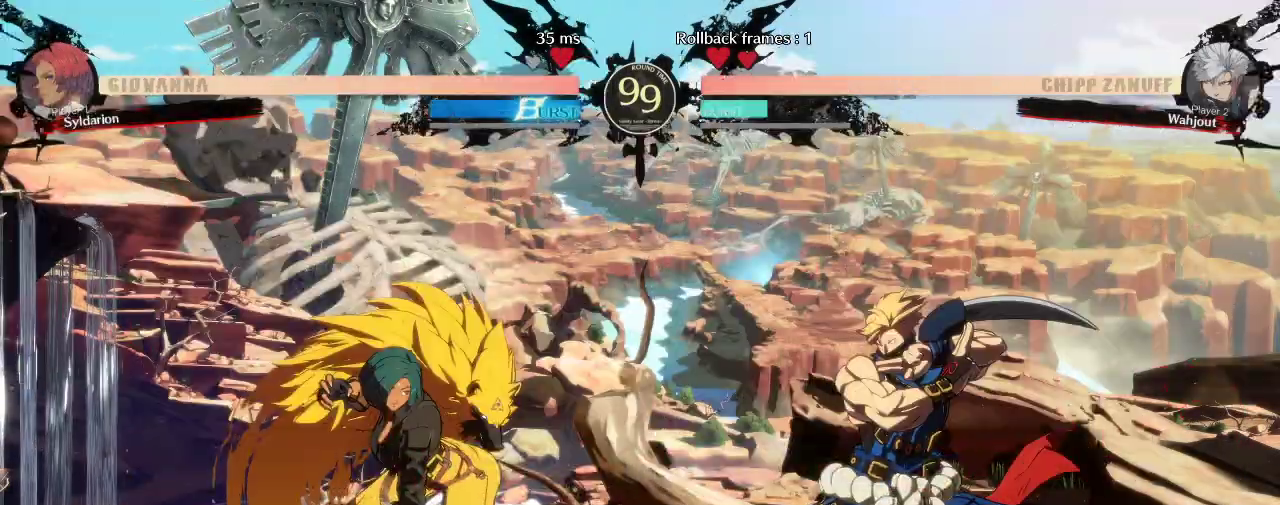
{"buttons": [], "left_stick": "center", "events": [[33, "left_stick", "right"], [133, "left_stick", "center"]]}
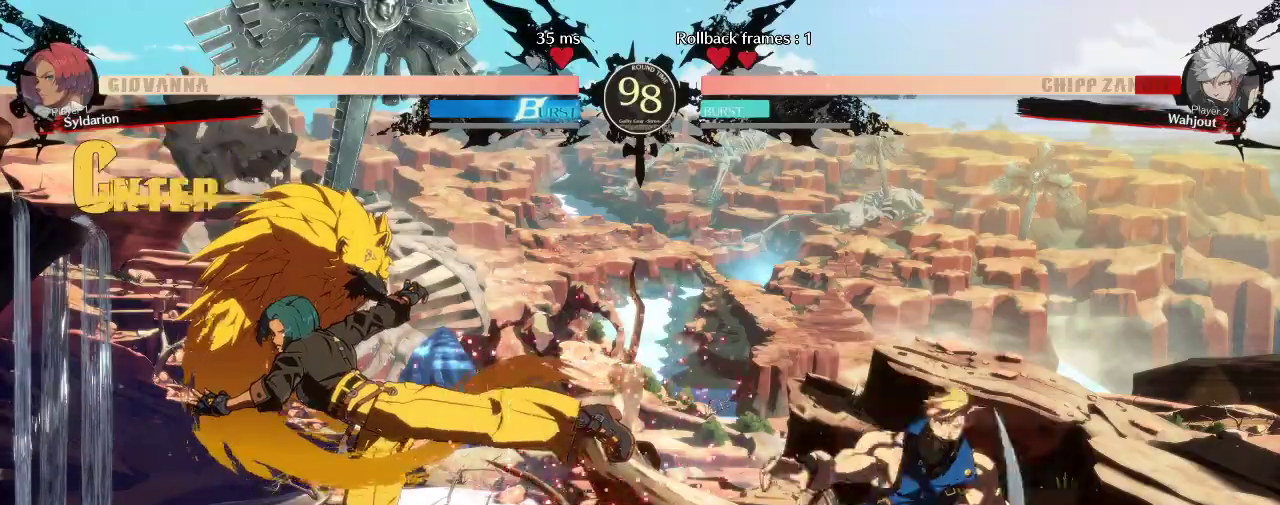
{"buttons": [], "left_stick": "left", "events": [[317, "left_stick", "down"], [400, "left_stick", "left"]]}
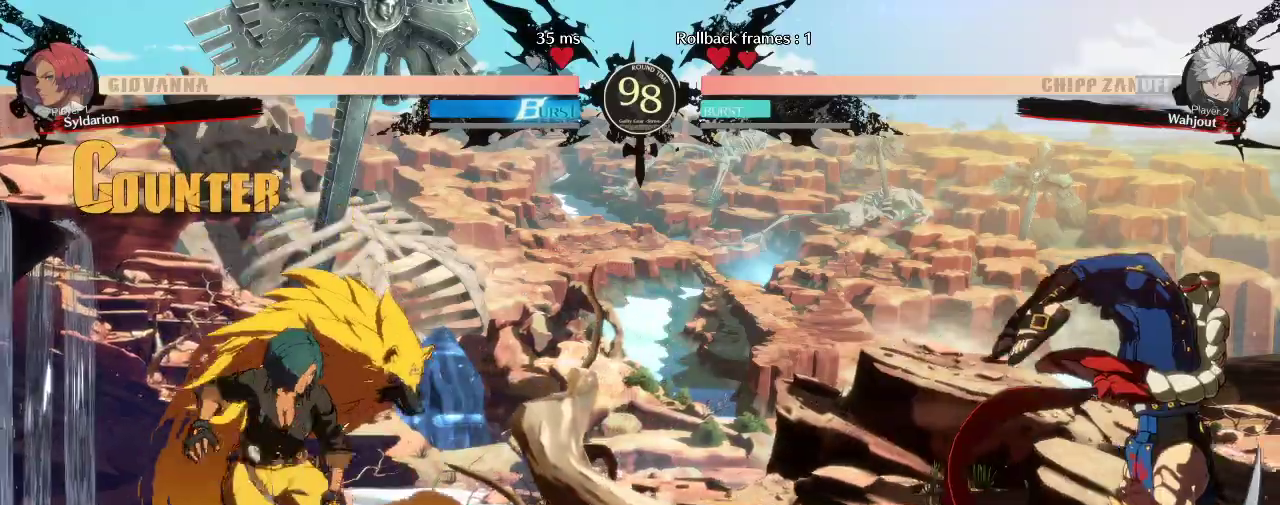
{"buttons": [], "left_stick": "right", "events": [[233, "left_stick", "right"]]}
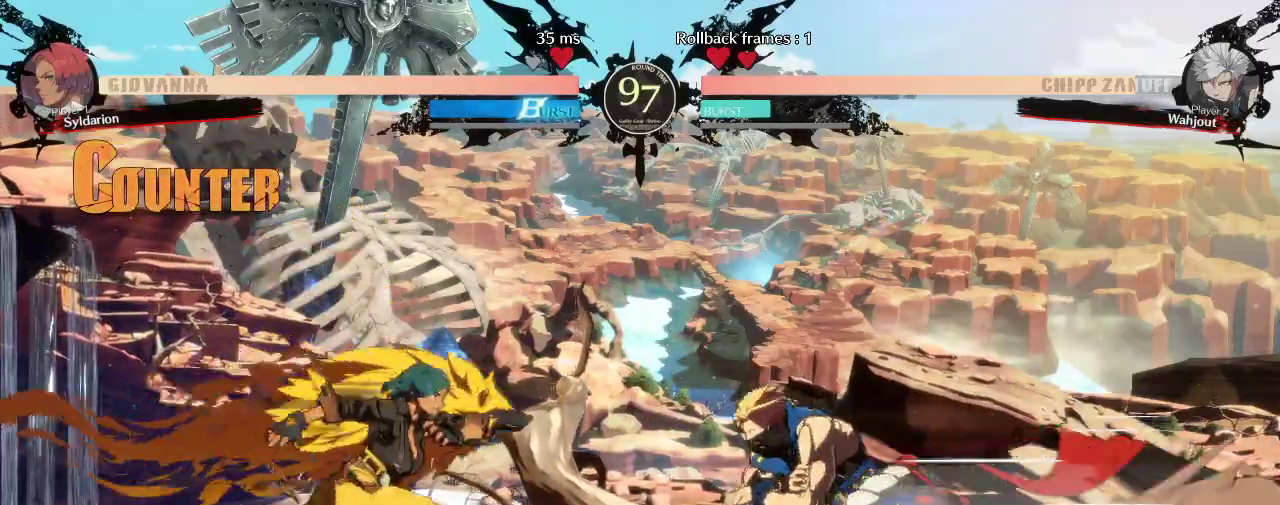
{"buttons": [], "left_stick": "center", "events": [[450, "left_stick", "center"]]}
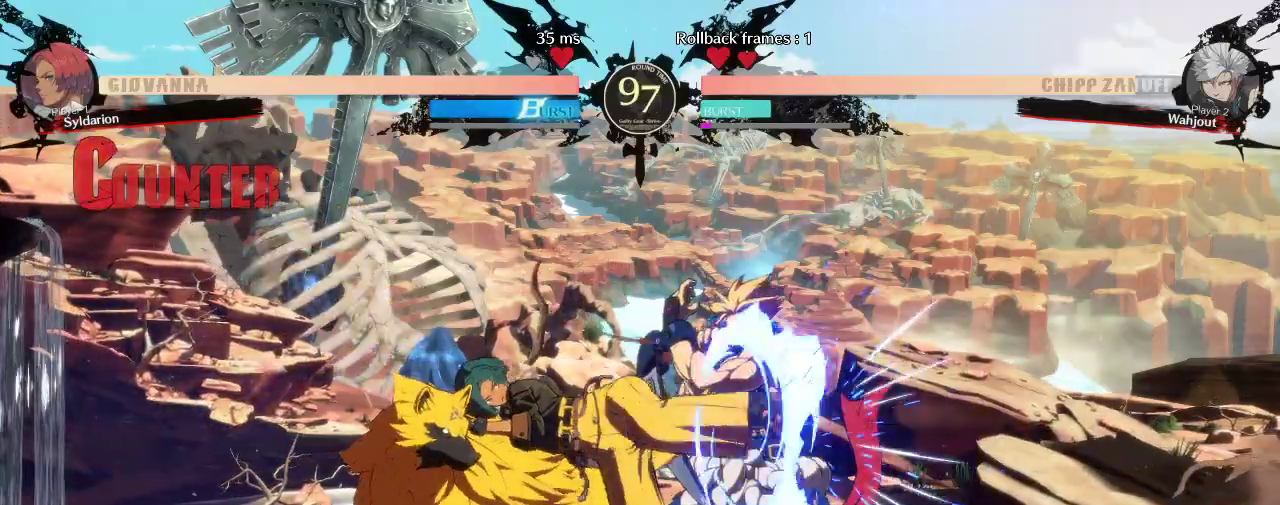
{"buttons": [], "left_stick": "left", "events": [[133, "left_stick", "down"], [267, "left_stick", "left"]]}
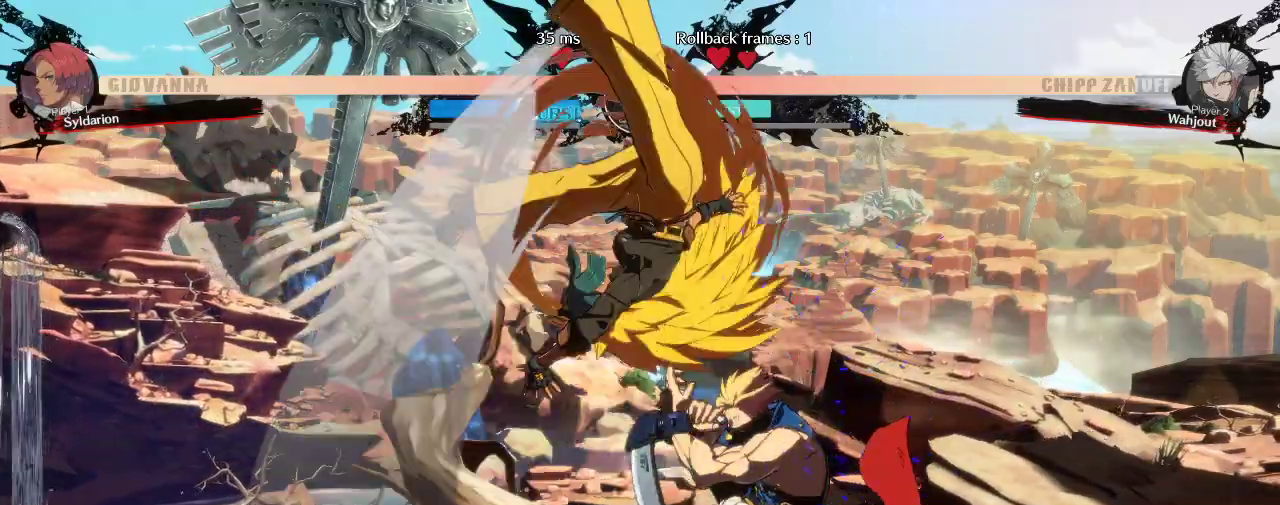
{"buttons": [], "left_stick": "center", "events": [[367, "left_stick", "center"]]}
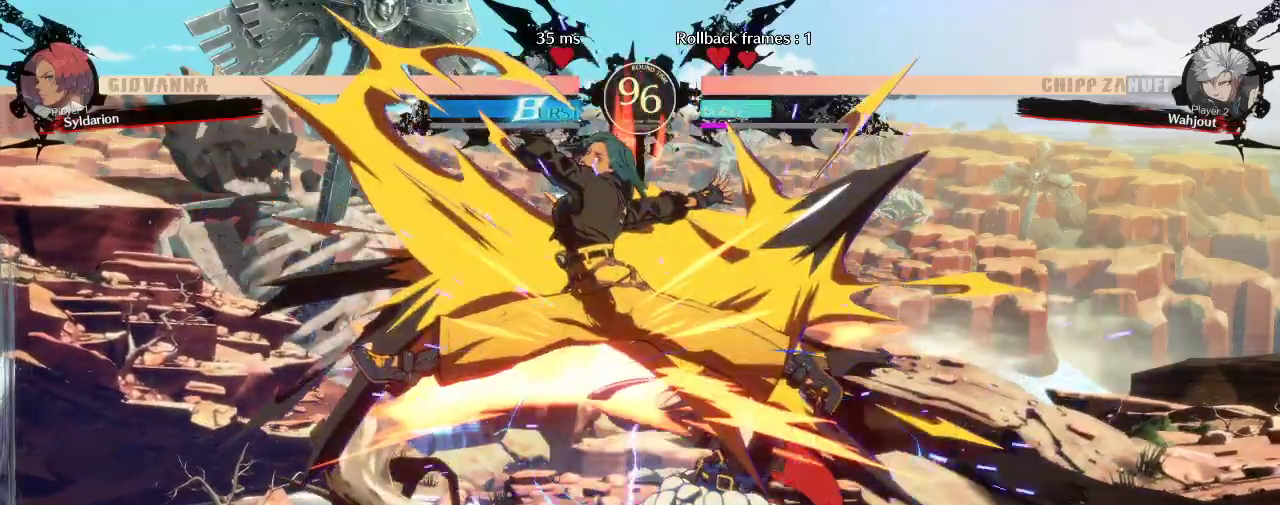
{"buttons": [], "left_stick": "down-left", "events": [[233, "left_stick", "down-left"]]}
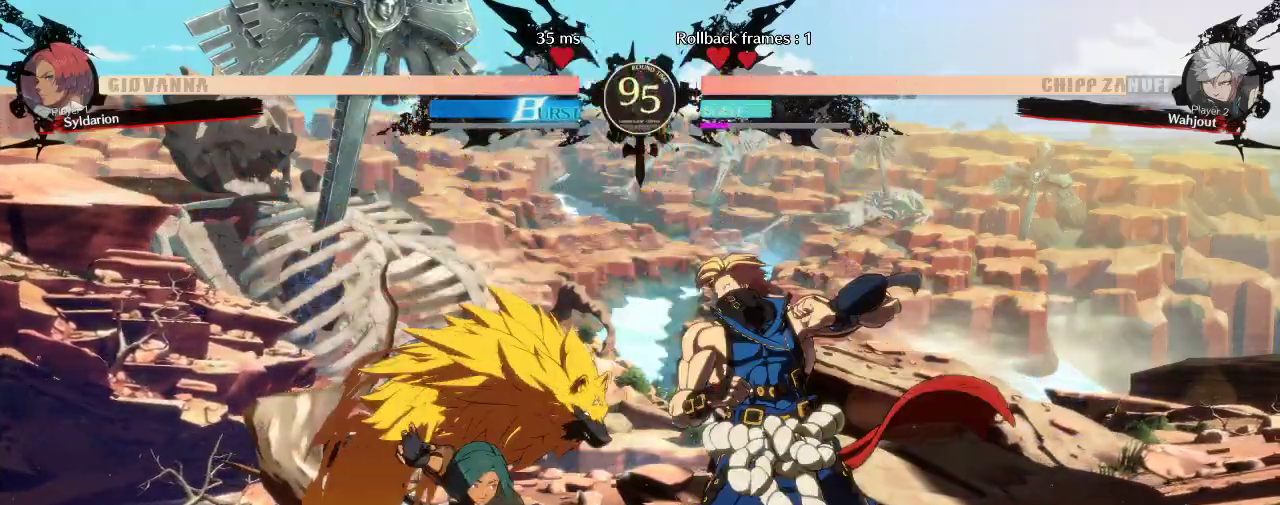
{"buttons": [], "left_stick": "down-left", "events": []}
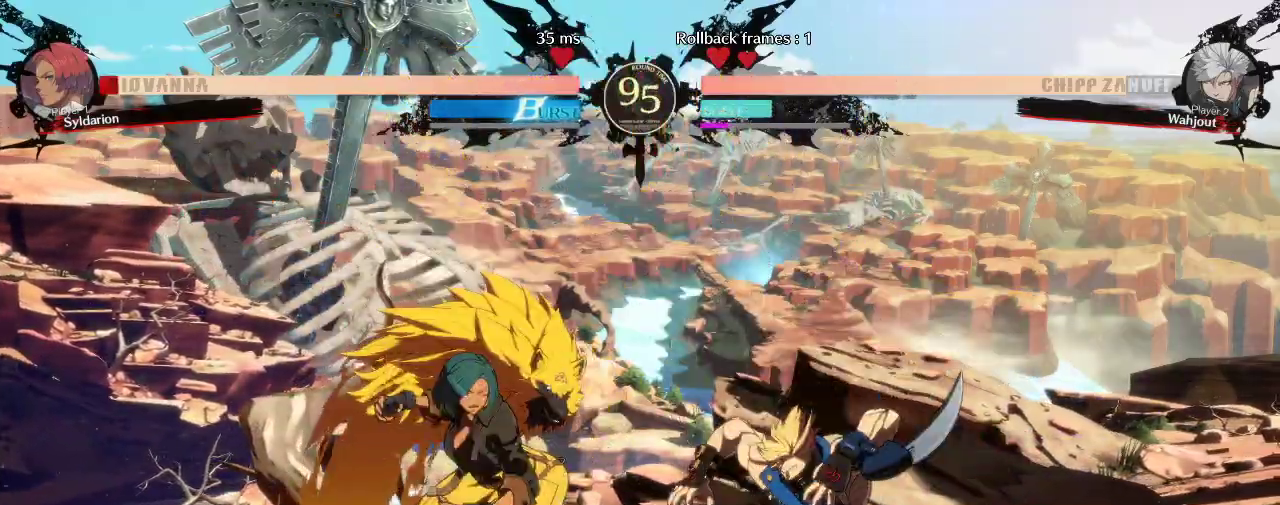
{"buttons": [], "left_stick": "down", "events": [[250, "left_stick", "down"]]}
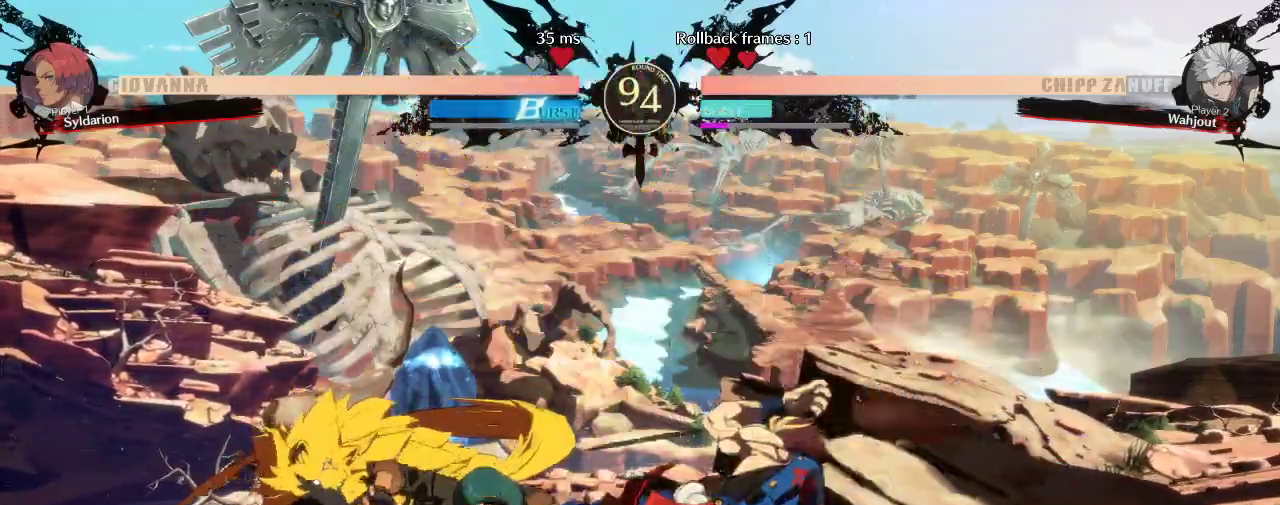
{"buttons": [], "left_stick": "down-left", "events": [[117, "left_stick", "center"], [200, "left_stick", "down"], [267, "left_stick", "down-left"]]}
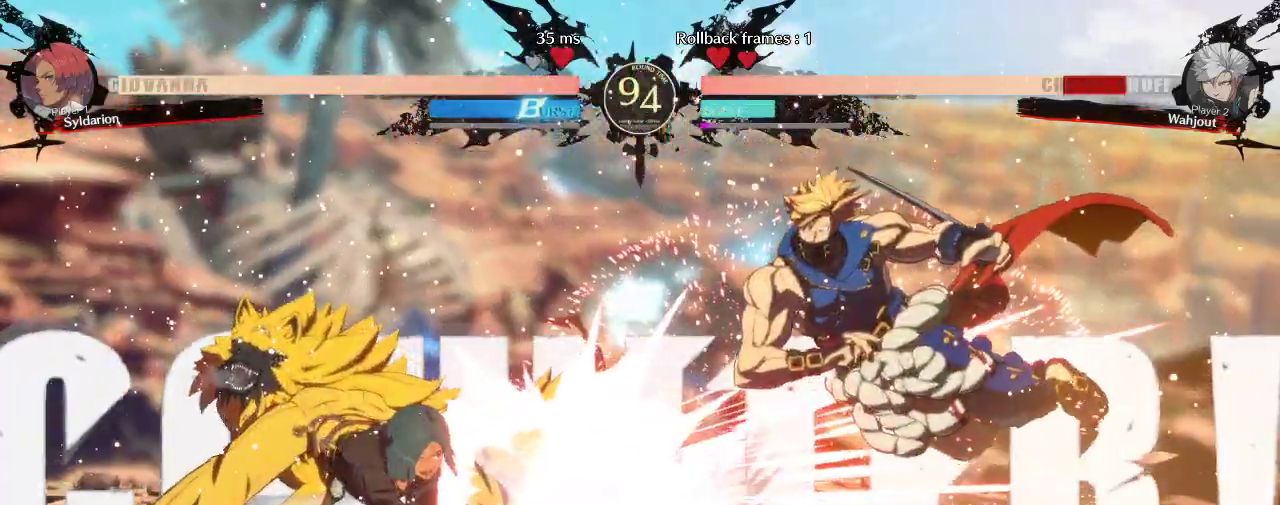
{"buttons": [], "left_stick": "left", "events": [[33, "left_stick", "down"], [150, "left_stick", "left"]]}
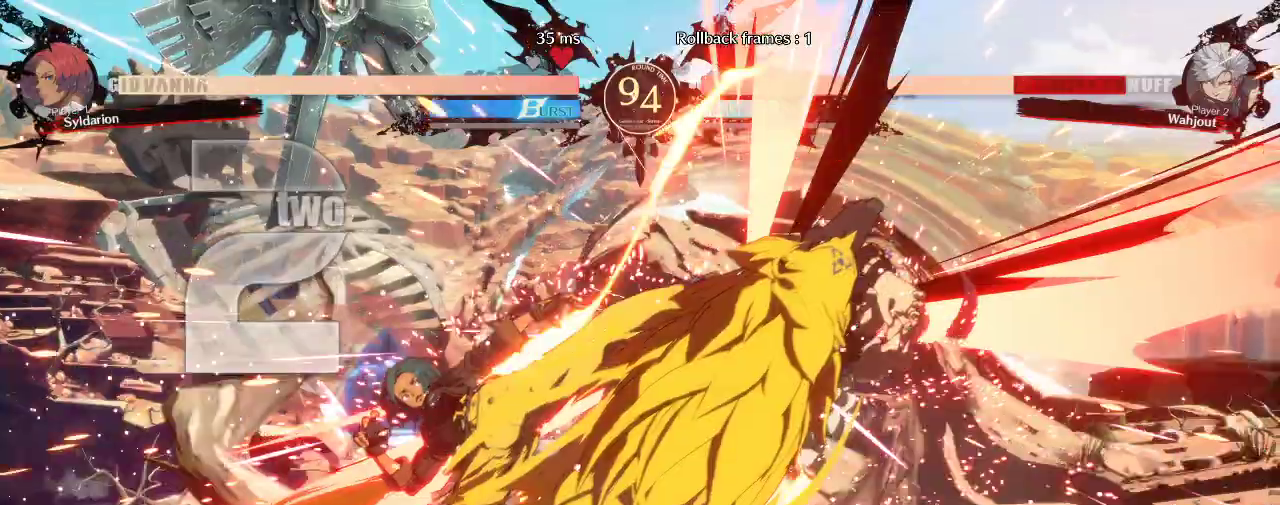
{"buttons": [], "left_stick": "center", "events": [[33, "left_stick", "center"]]}